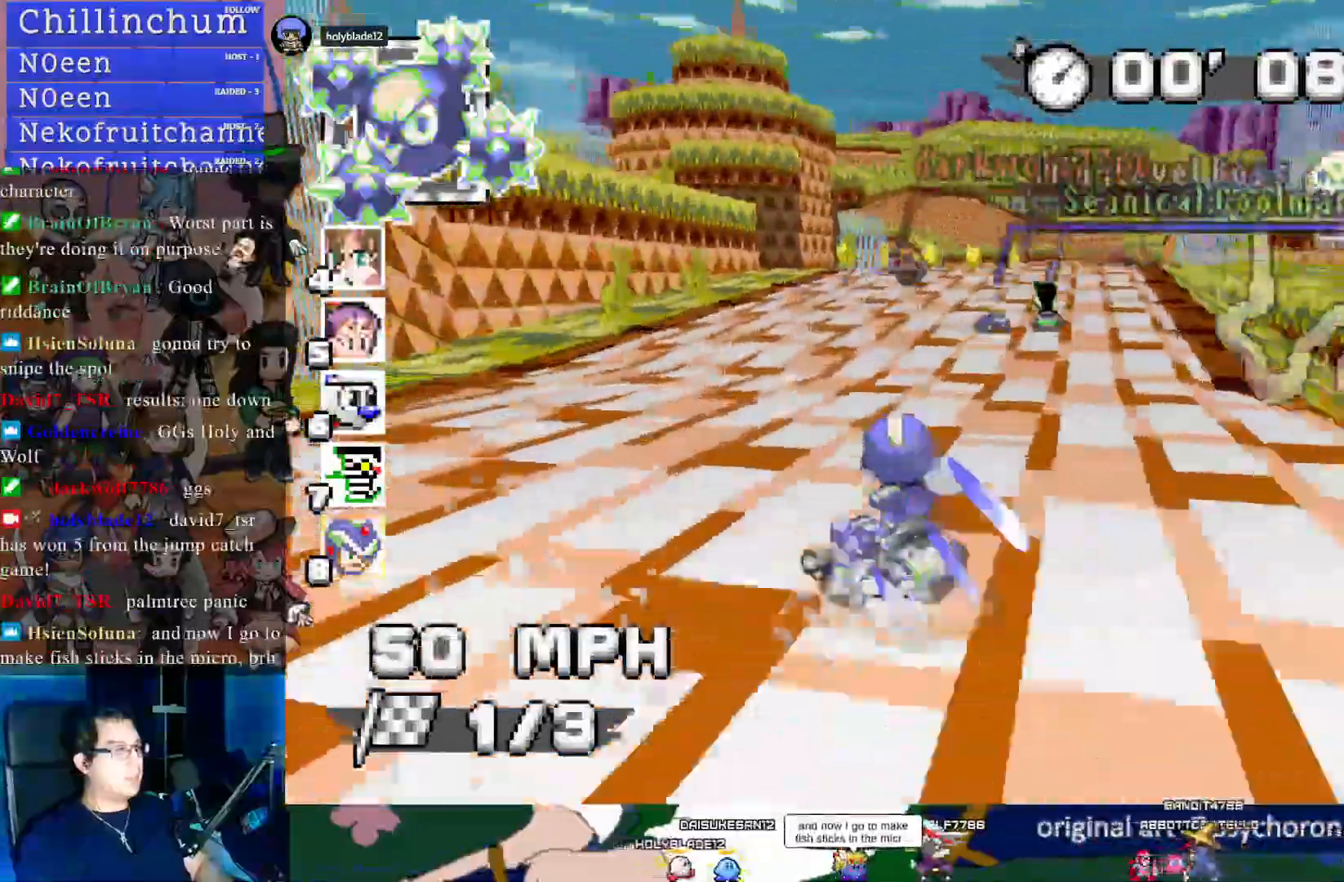
Gameplay with a controller (PlayStation layout); each line is a JSON object with the inputs held at the frame after it. "events" lists button and stick changes between this image and that frame as [ms after this image, input, new state], when the widget could be followed in between. Not read: right_stick.
{"buttons": ["CROSS", "R1"], "left_stick": "center", "events": [[17, "left_stick", "center"], [267, "left_stick", "left"], [383, "left_stick", "center"]]}
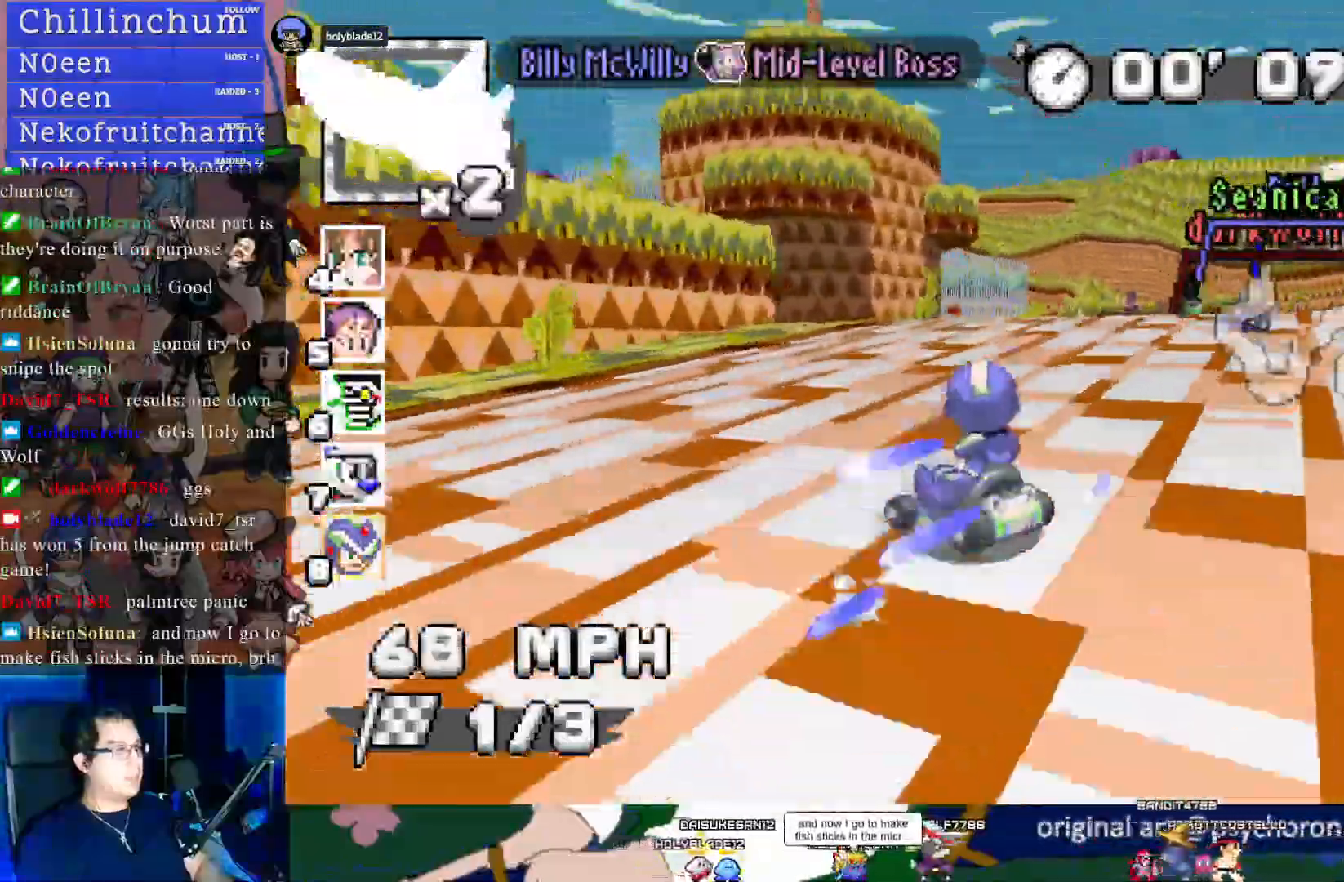
{"buttons": ["CROSS", "CIRCLE", "R1"], "left_stick": "center", "events": [[400, "CIRCLE", "down"]]}
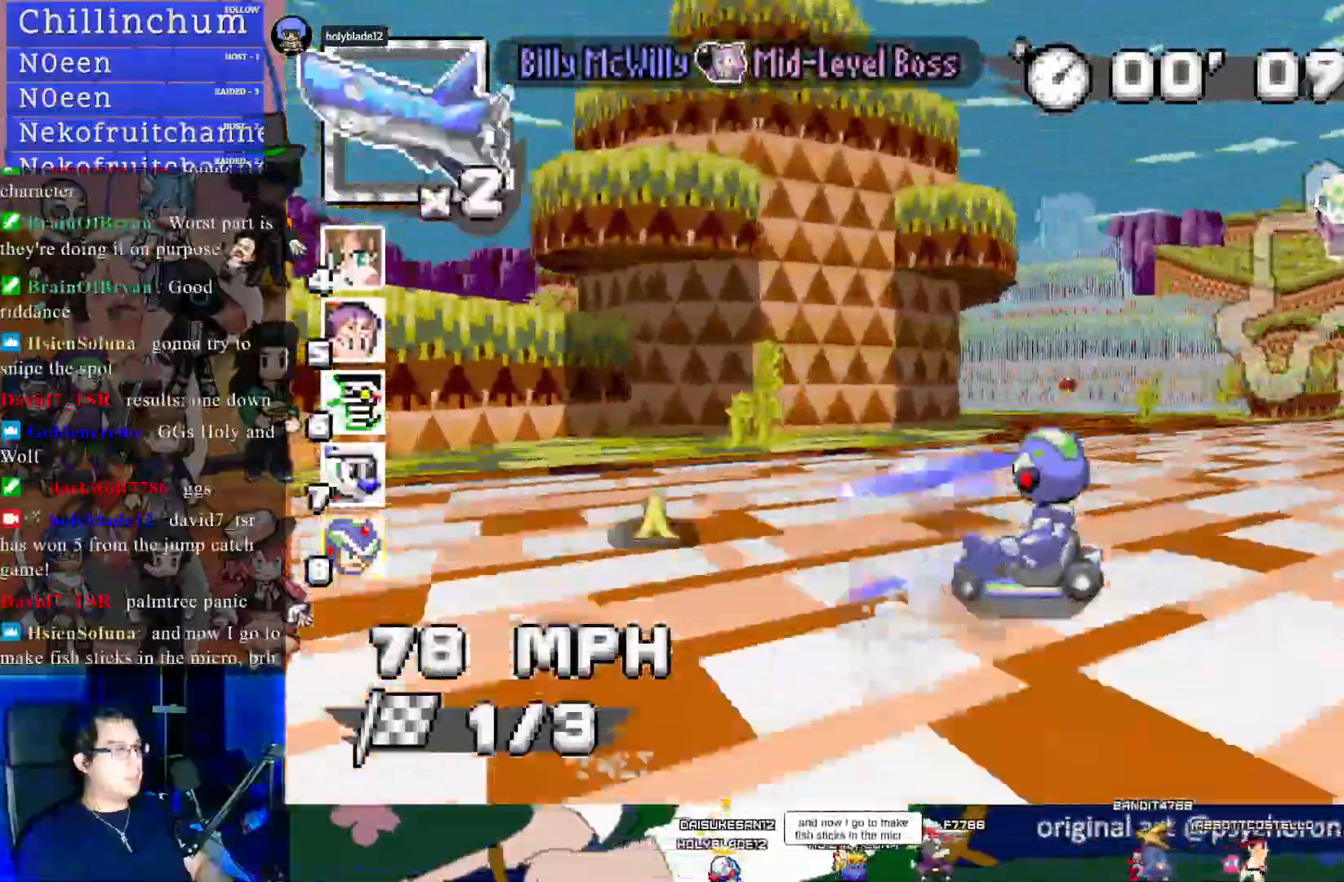
{"buttons": [], "left_stick": "right", "events": [[17, "left_stick", "right"], [33, "CIRCLE", "up"], [100, "R1", "up"], [133, "CROSS", "up"]]}
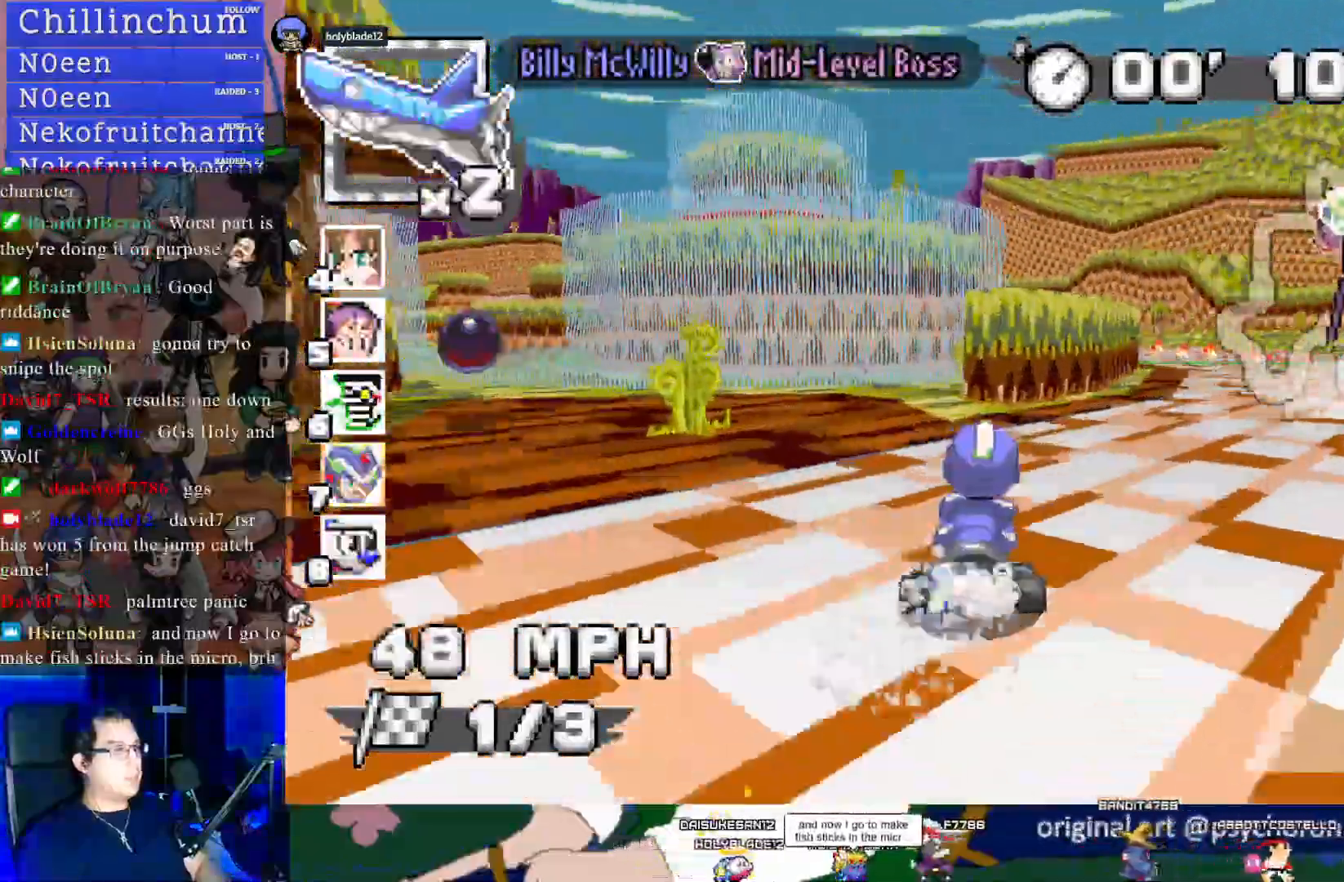
{"buttons": ["CROSS", "R1"], "left_stick": "center", "events": [[317, "CROSS", "down"], [467, "left_stick", "center"], [500, "R1", "down"]]}
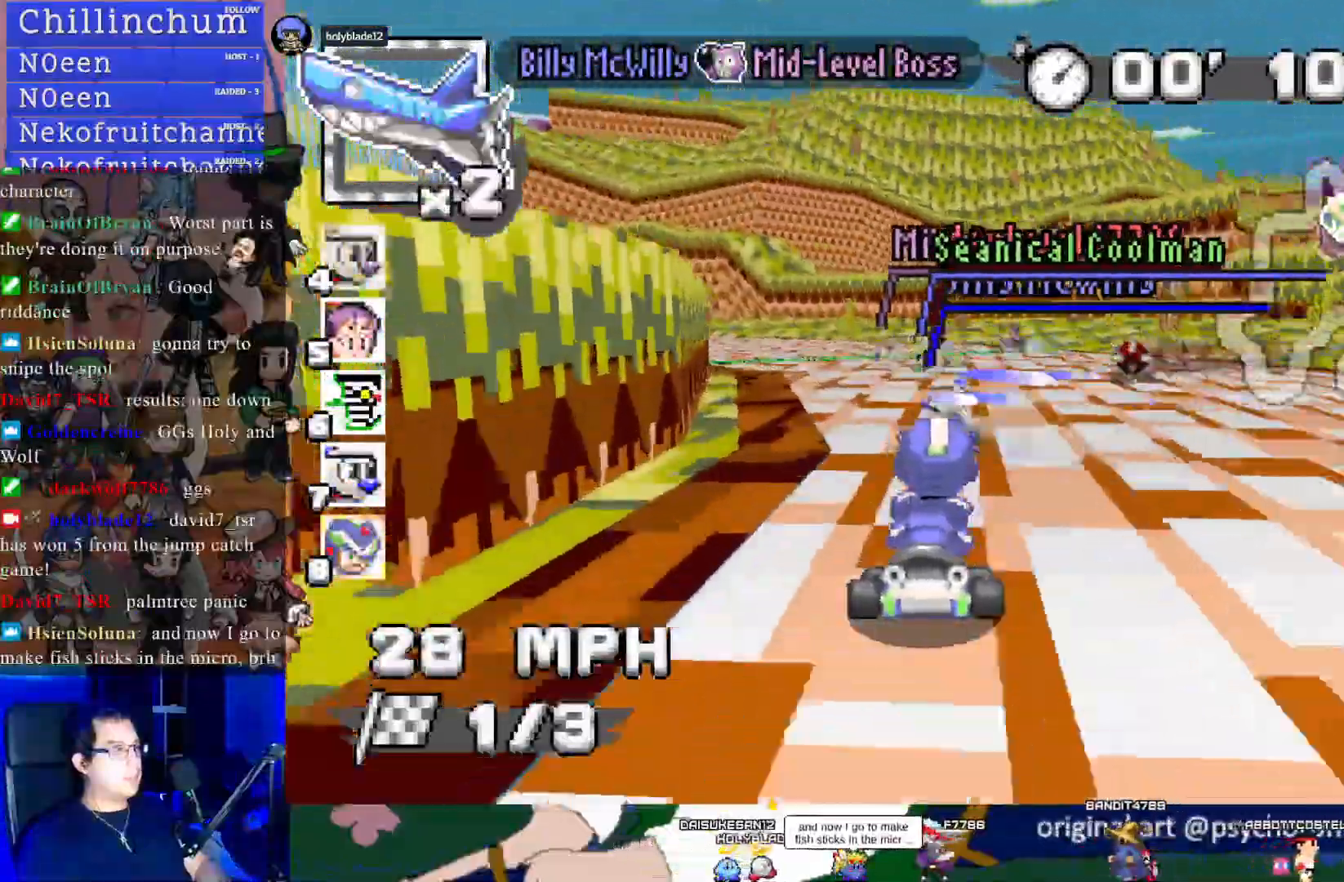
{"buttons": ["CROSS", "R1"], "left_stick": "left", "events": [[33, "left_stick", "left"]]}
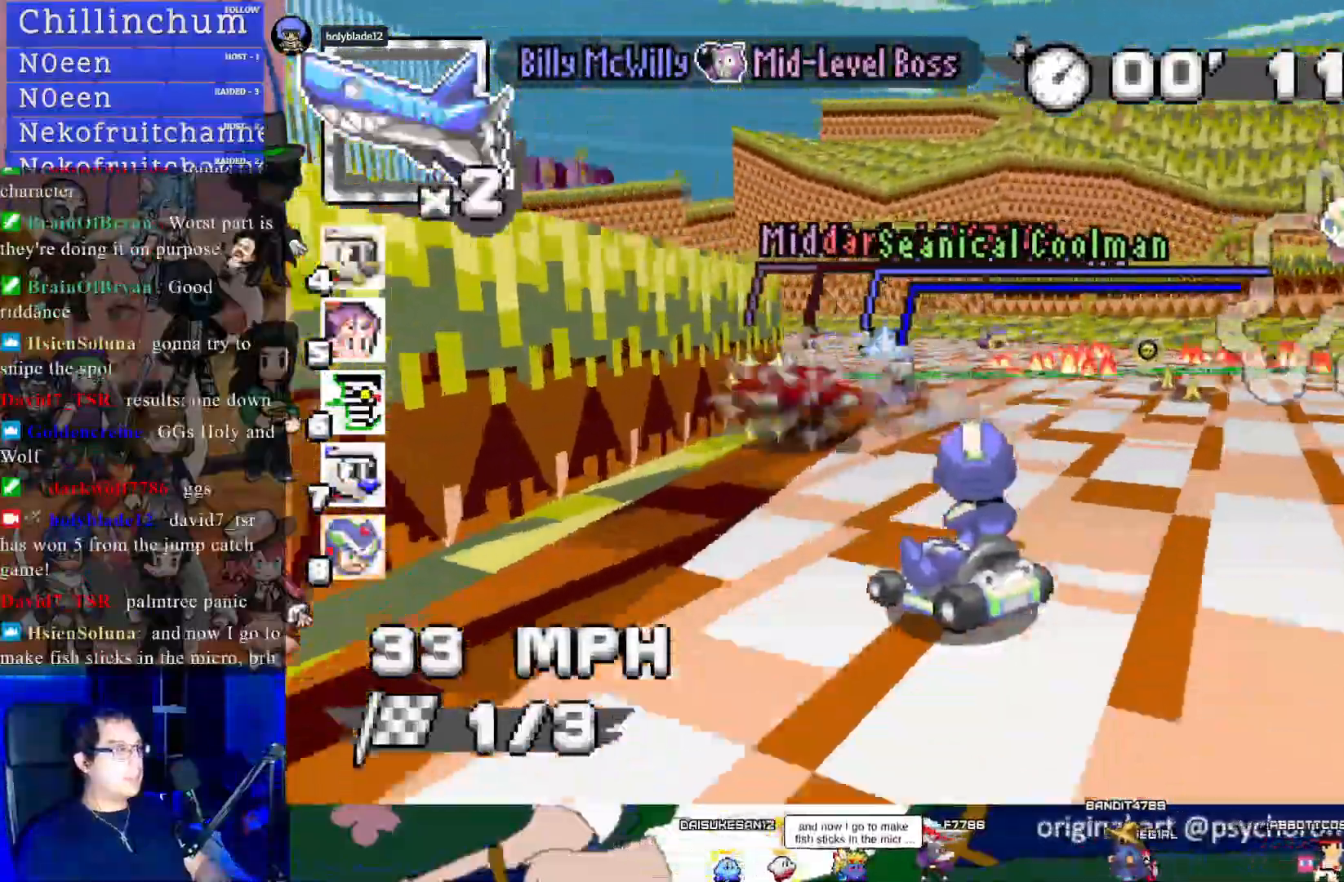
{"buttons": ["CROSS", "R1"], "left_stick": "left", "events": []}
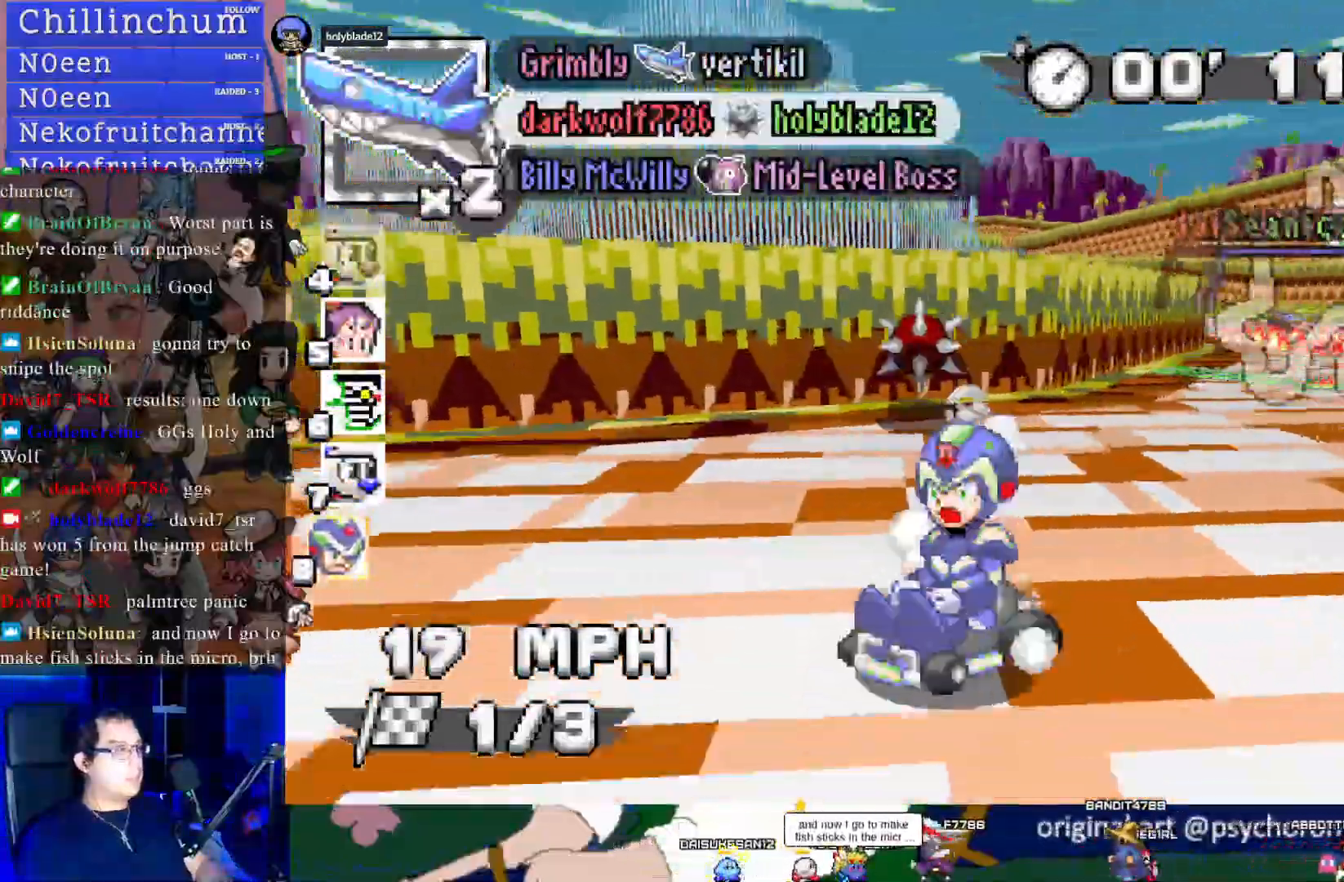
{"buttons": ["CROSS"], "left_stick": "center", "events": [[50, "left_stick", "down-right"], [67, "R1", "up"], [317, "left_stick", "center"]]}
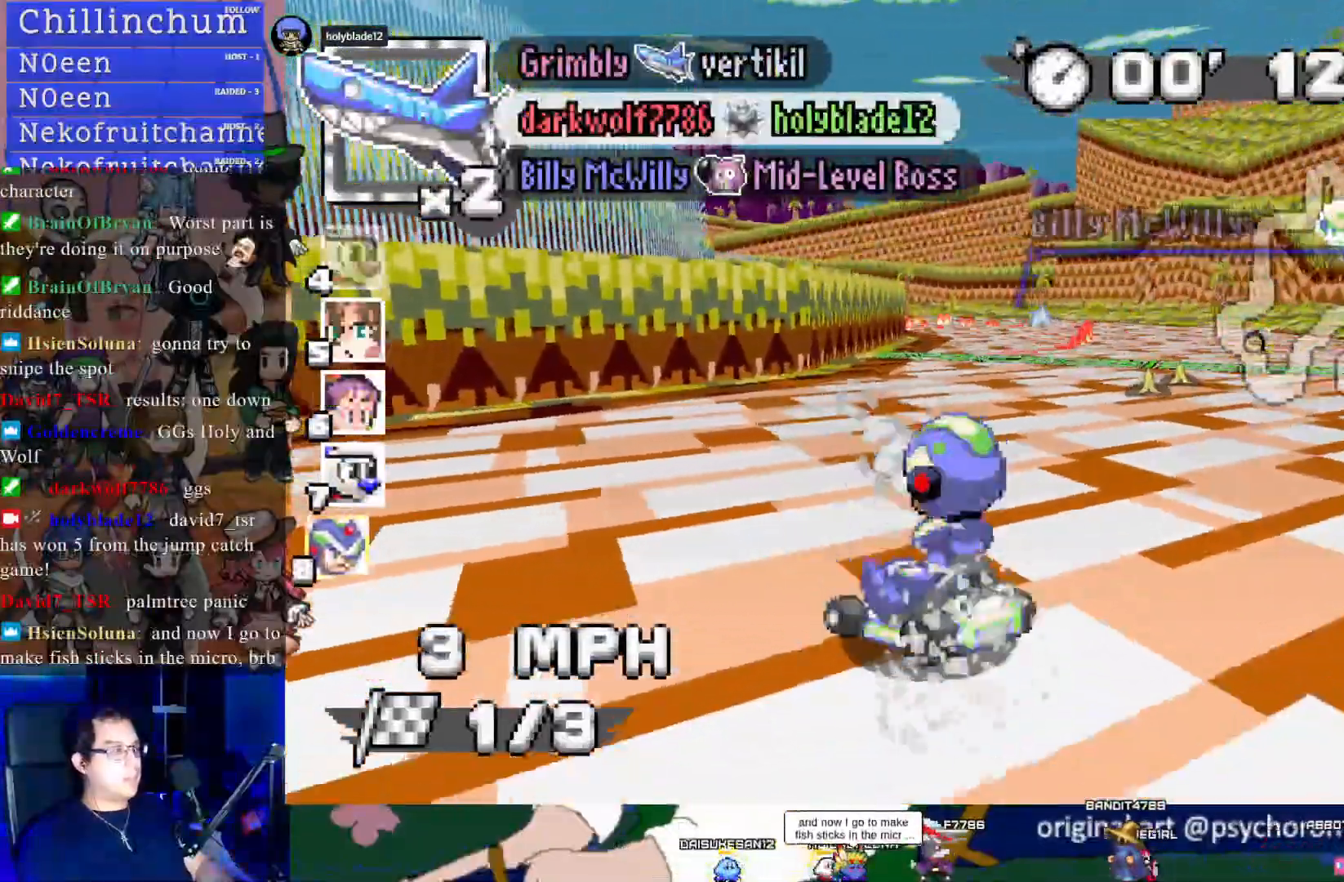
{"buttons": ["CROSS"], "left_stick": "center", "events": []}
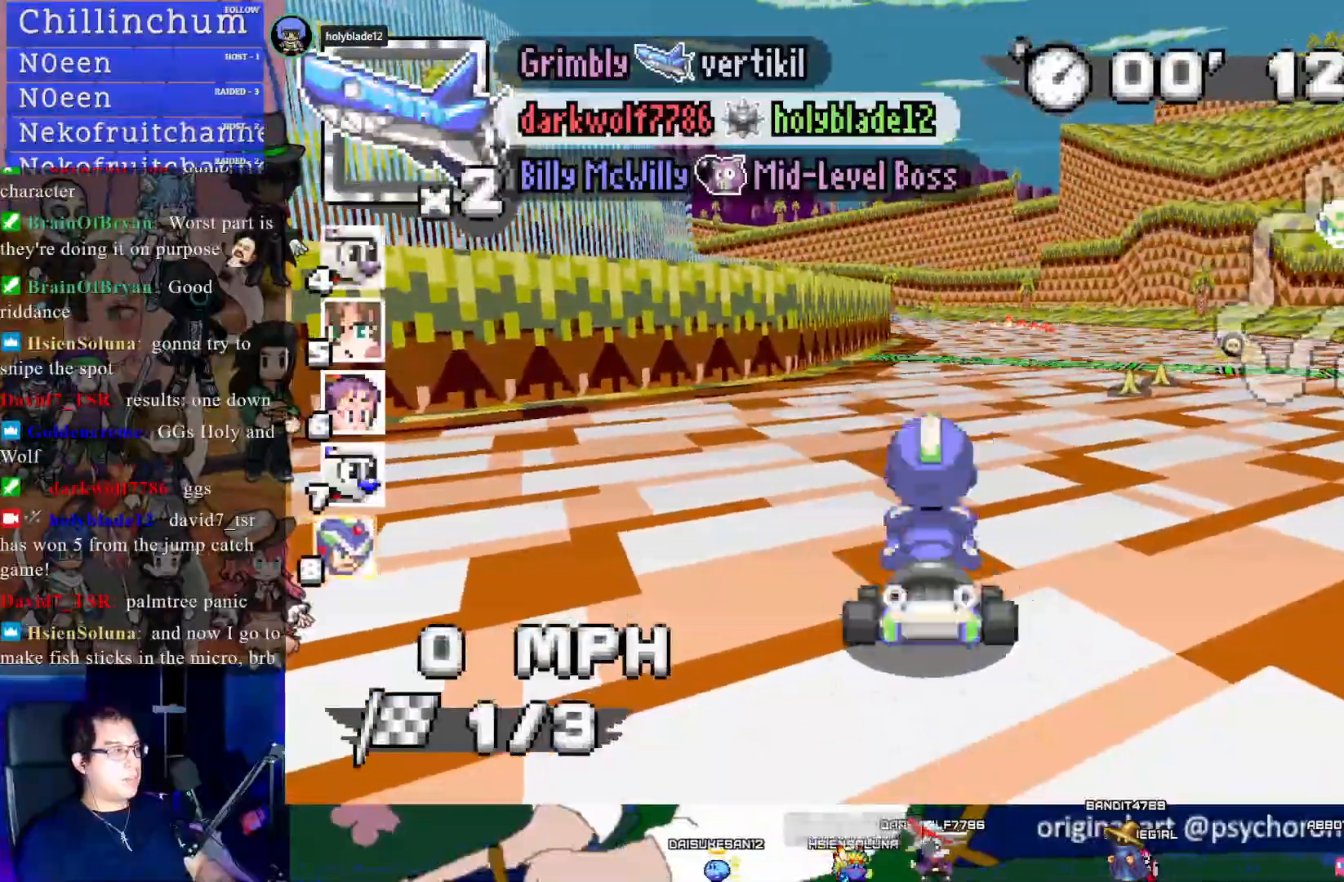
{"buttons": ["CROSS"], "left_stick": "down-right", "events": [[467, "left_stick", "down-right"]]}
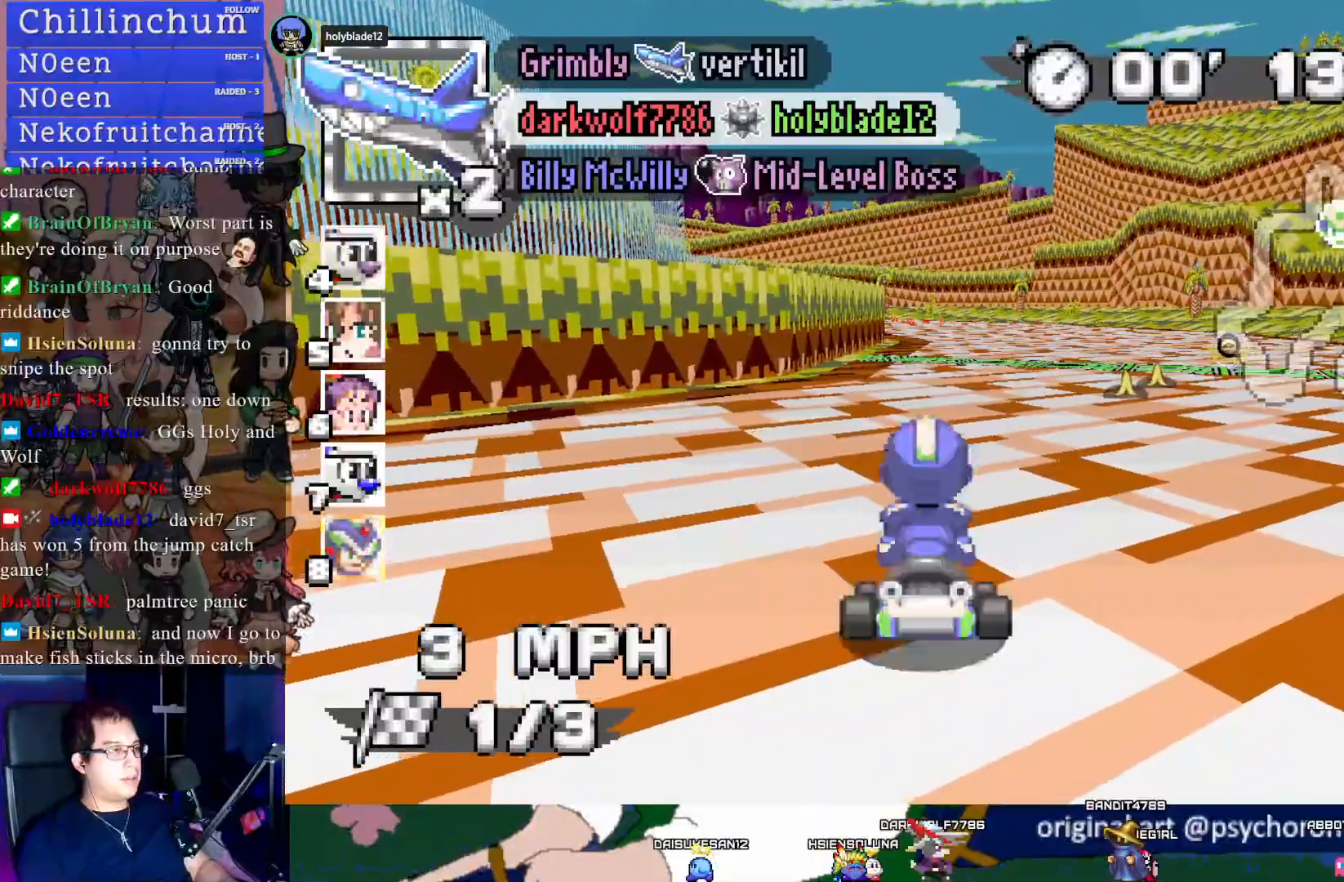
{"buttons": ["CROSS"], "left_stick": "center", "events": [[83, "left_stick", "center"]]}
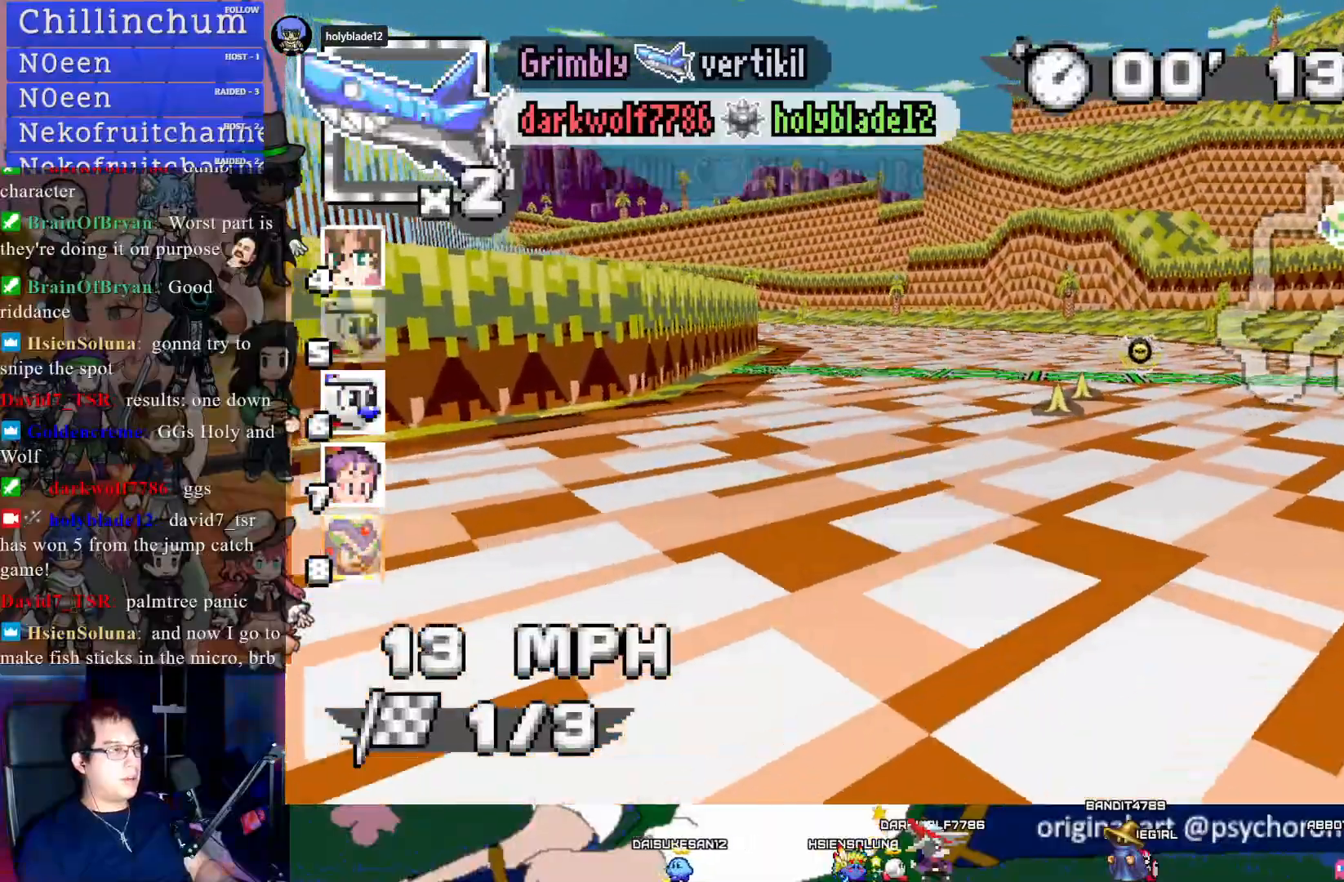
{"buttons": ["CROSS"], "left_stick": "center", "events": [[300, "left_stick", "up-left"], [383, "left_stick", "center"]]}
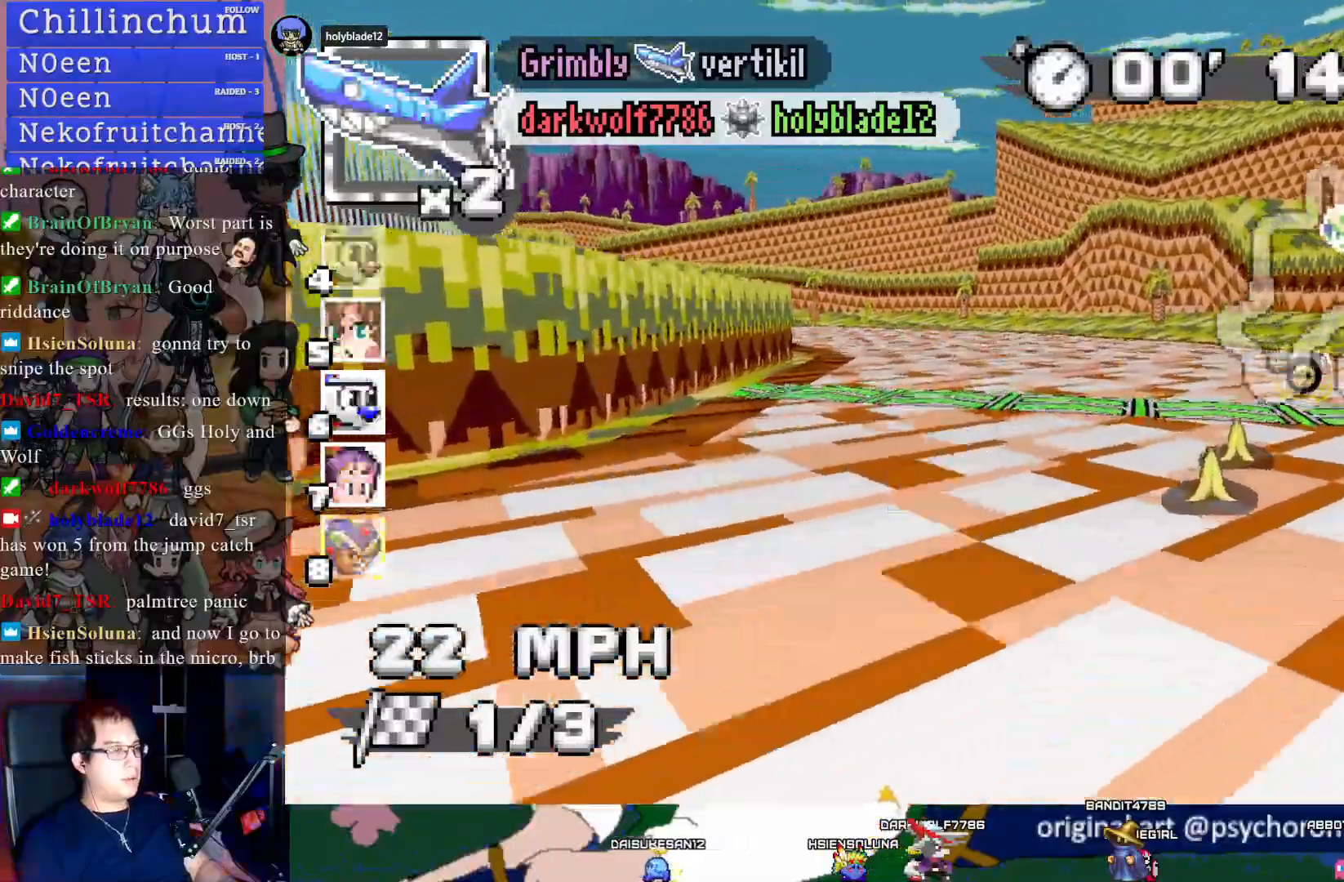
{"buttons": ["CROSS", "R1"], "left_stick": "center", "events": [[83, "R1", "down"], [83, "left_stick", "left"], [500, "left_stick", "center"]]}
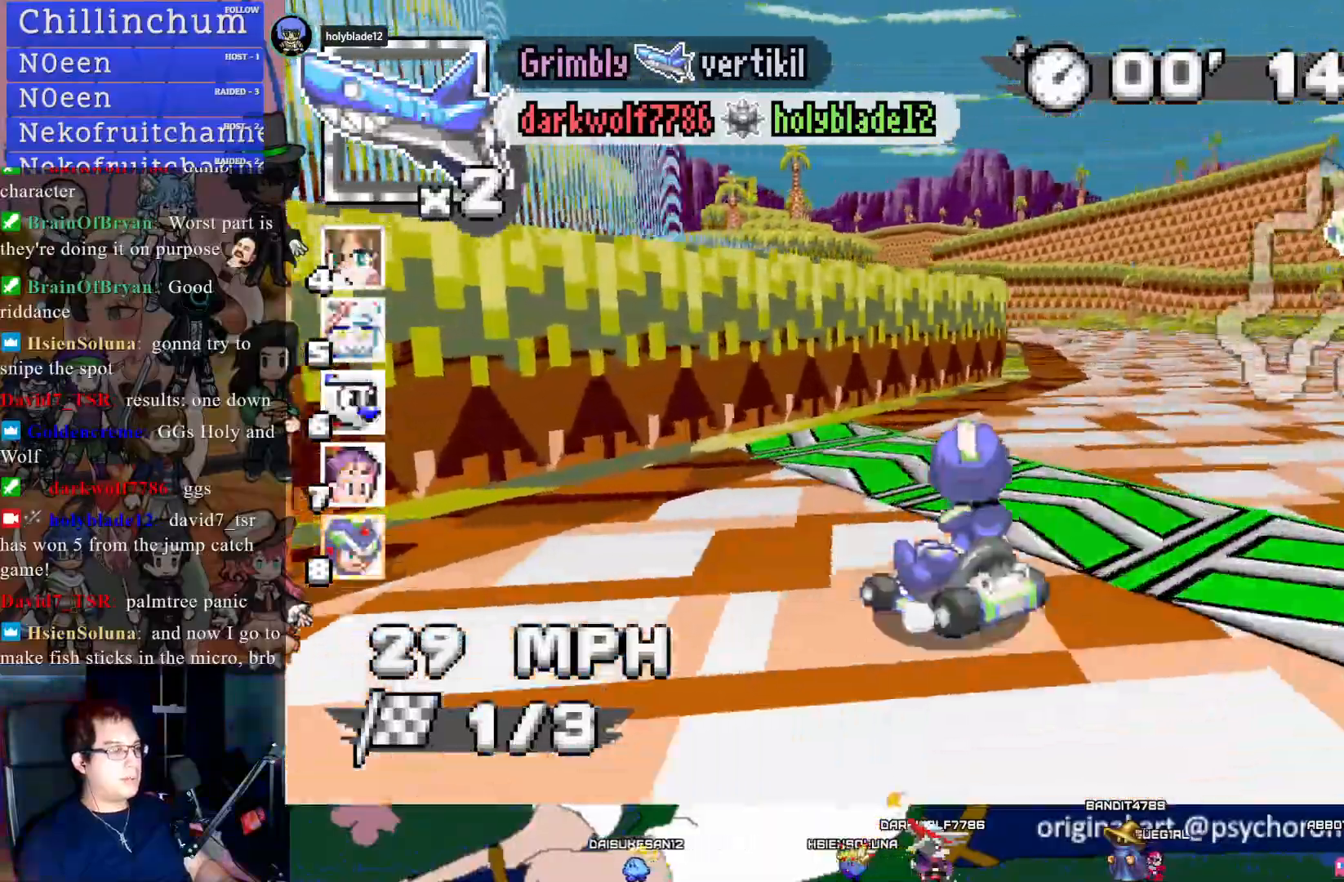
{"buttons": ["CROSS", "R1"], "left_stick": "right", "events": [[50, "left_stick", "right"]]}
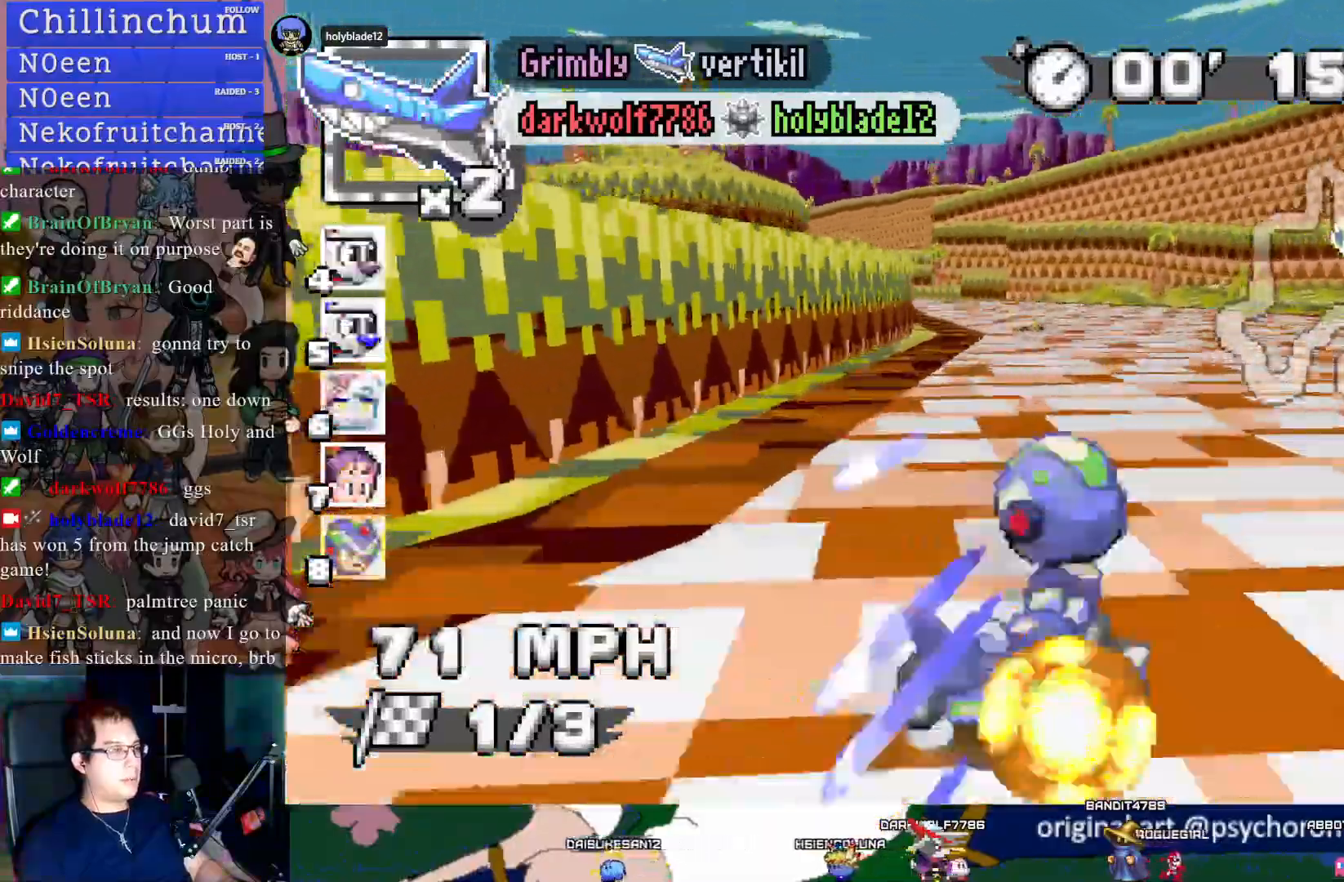
{"buttons": ["CROSS", "R1"], "left_stick": "right", "events": []}
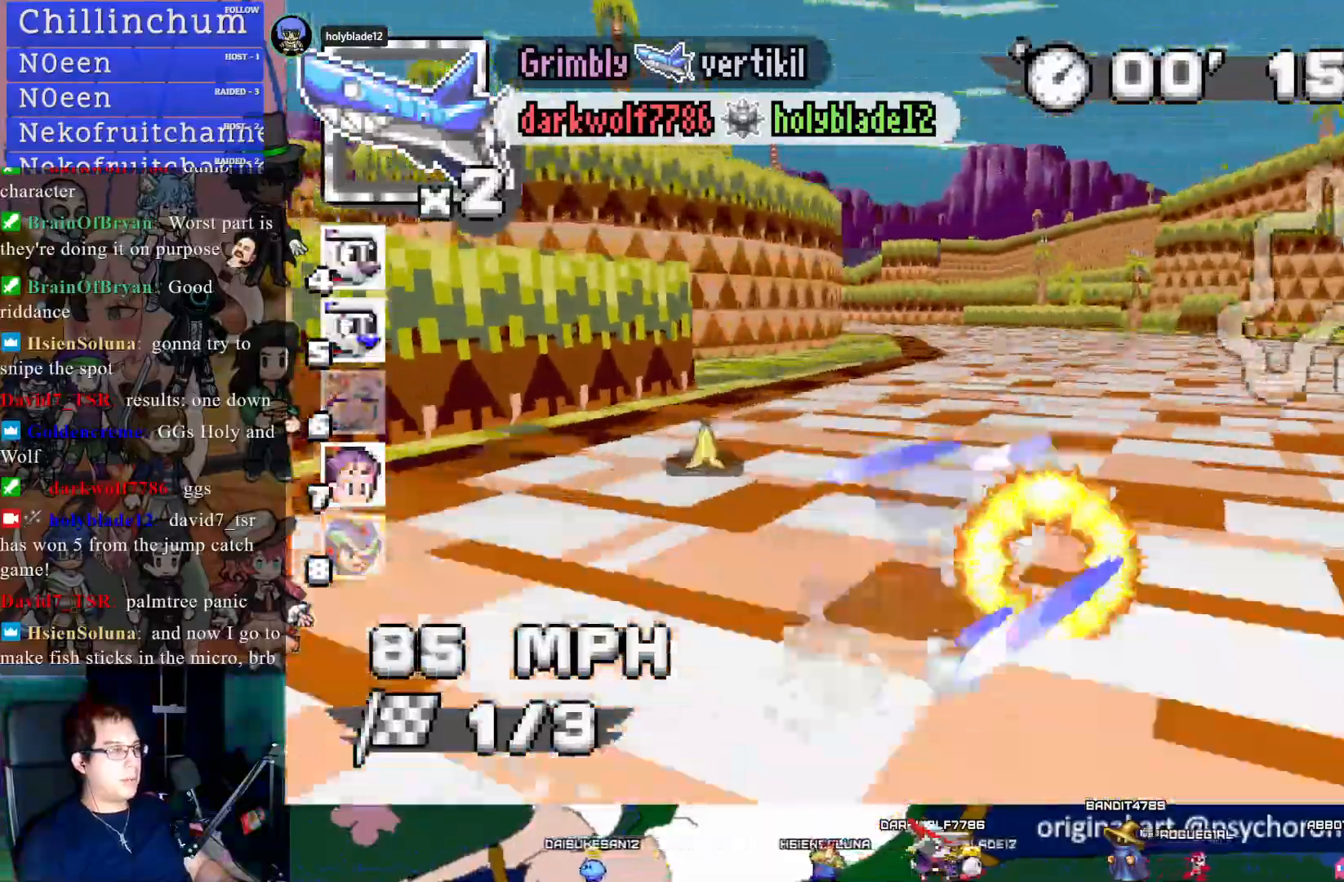
{"buttons": ["CROSS", "R1"], "left_stick": "left", "events": [[50, "left_stick", "left"]]}
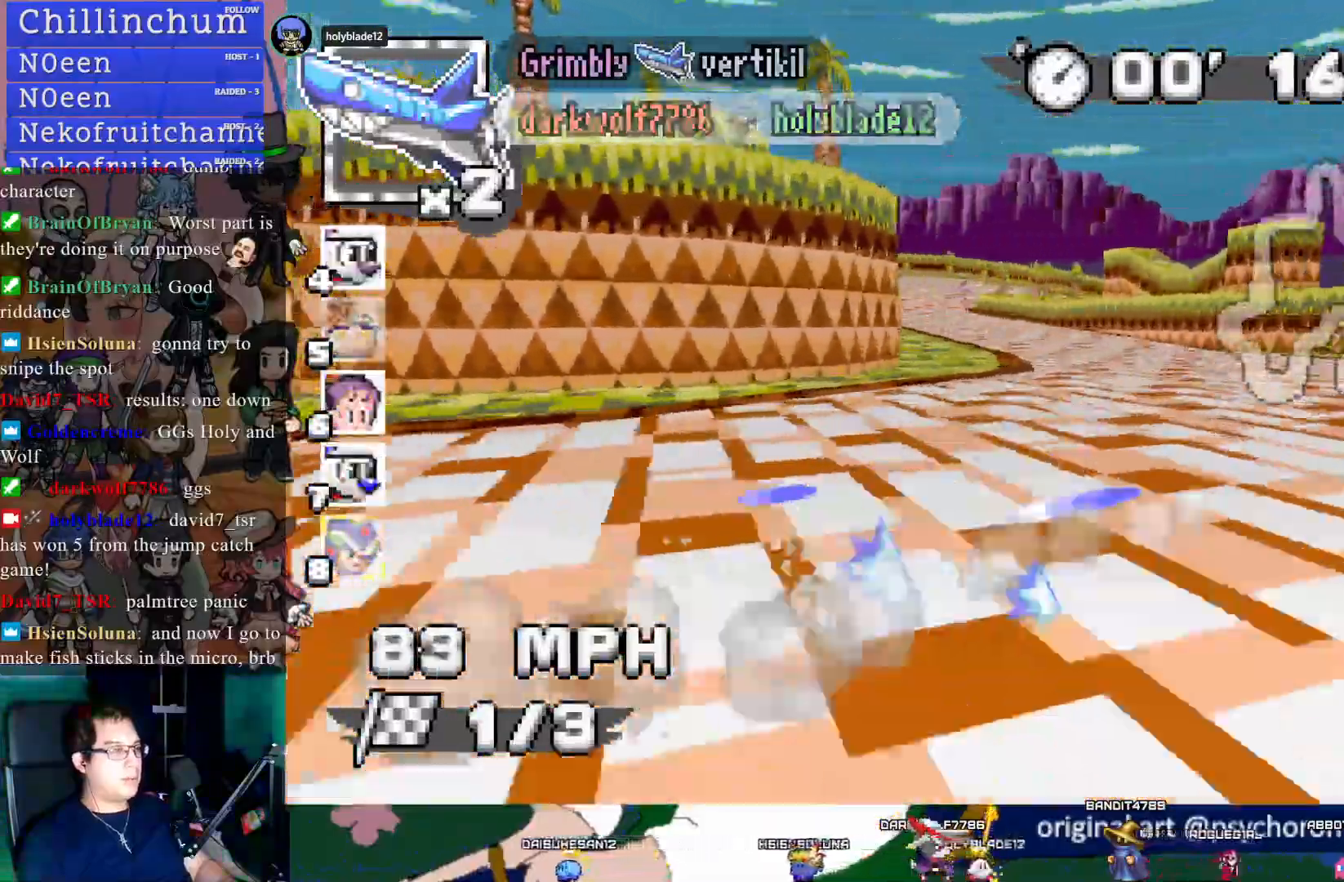
{"buttons": ["CROSS"], "left_stick": "right", "events": [[50, "R1", "up"], [83, "left_stick", "up-left"], [267, "left_stick", "center"], [383, "left_stick", "up-left"], [483, "left_stick", "right"]]}
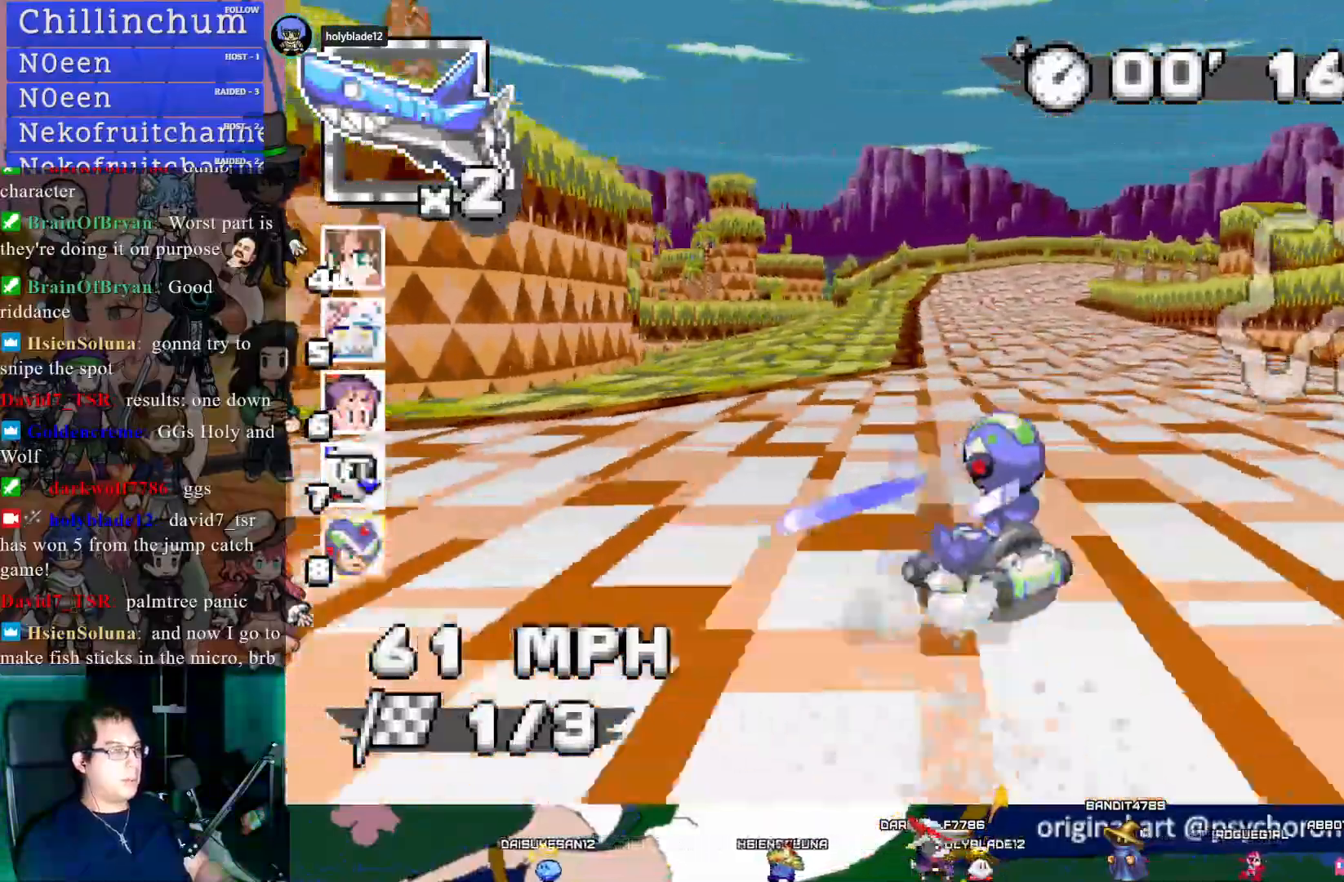
{"buttons": ["CROSS", "R1"], "left_stick": "left", "events": [[50, "R1", "down"], [267, "left_stick", "left"]]}
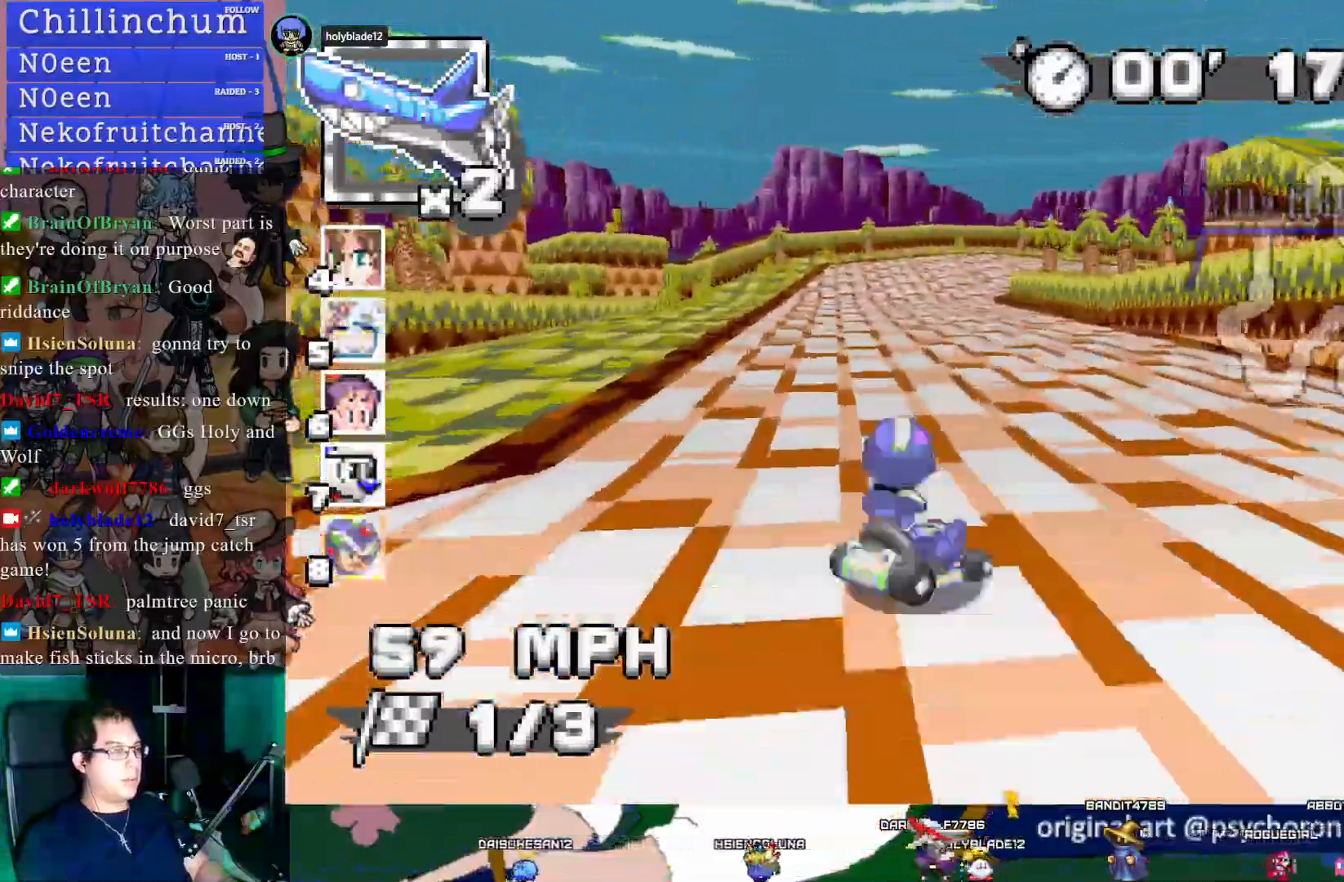
{"buttons": ["CROSS", "R1"], "left_stick": "center", "events": [[33, "left_stick", "right"], [167, "left_stick", "center"]]}
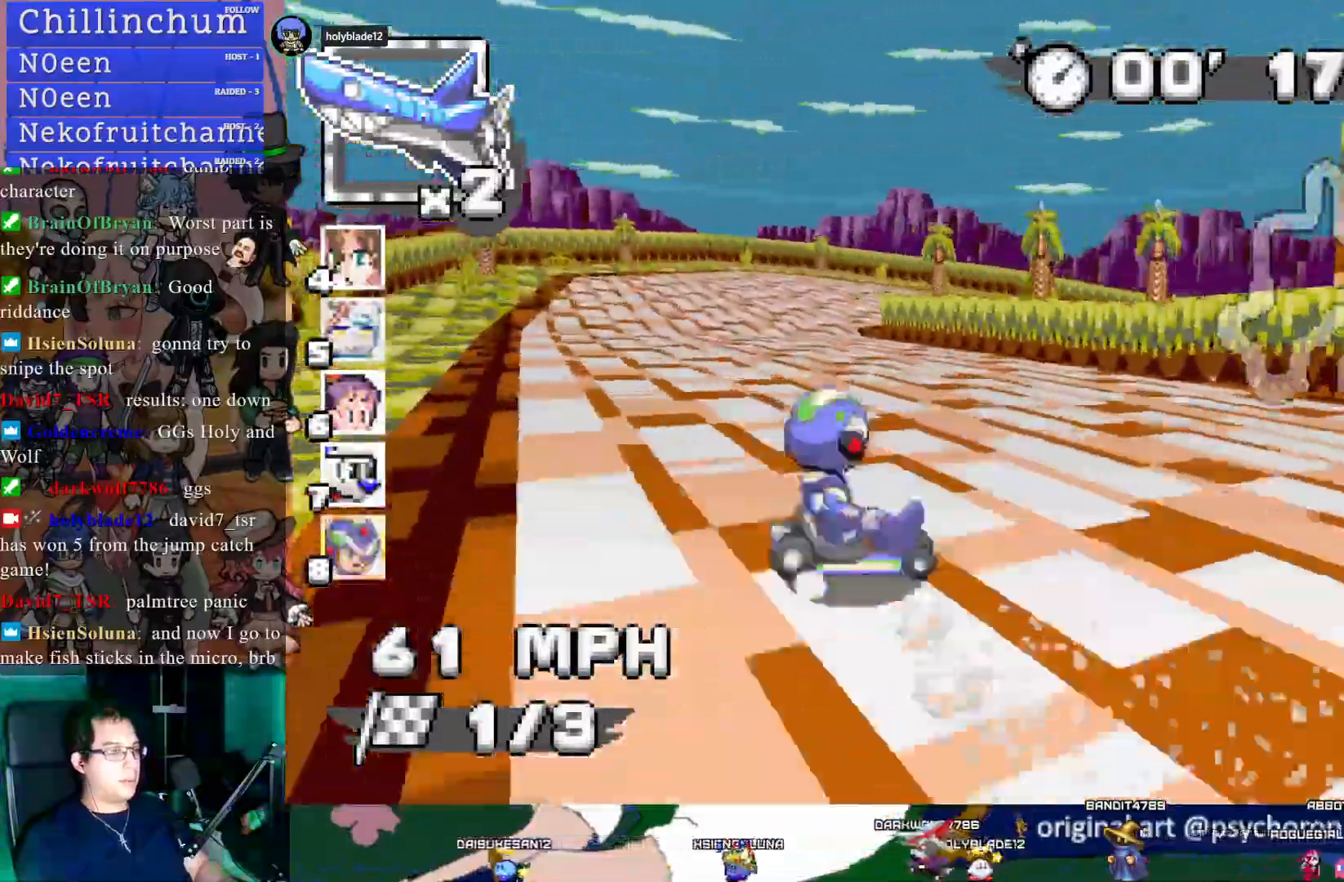
{"buttons": ["CROSS", "R1"], "left_stick": "center", "events": [[150, "left_stick", "down-right"], [367, "left_stick", "center"]]}
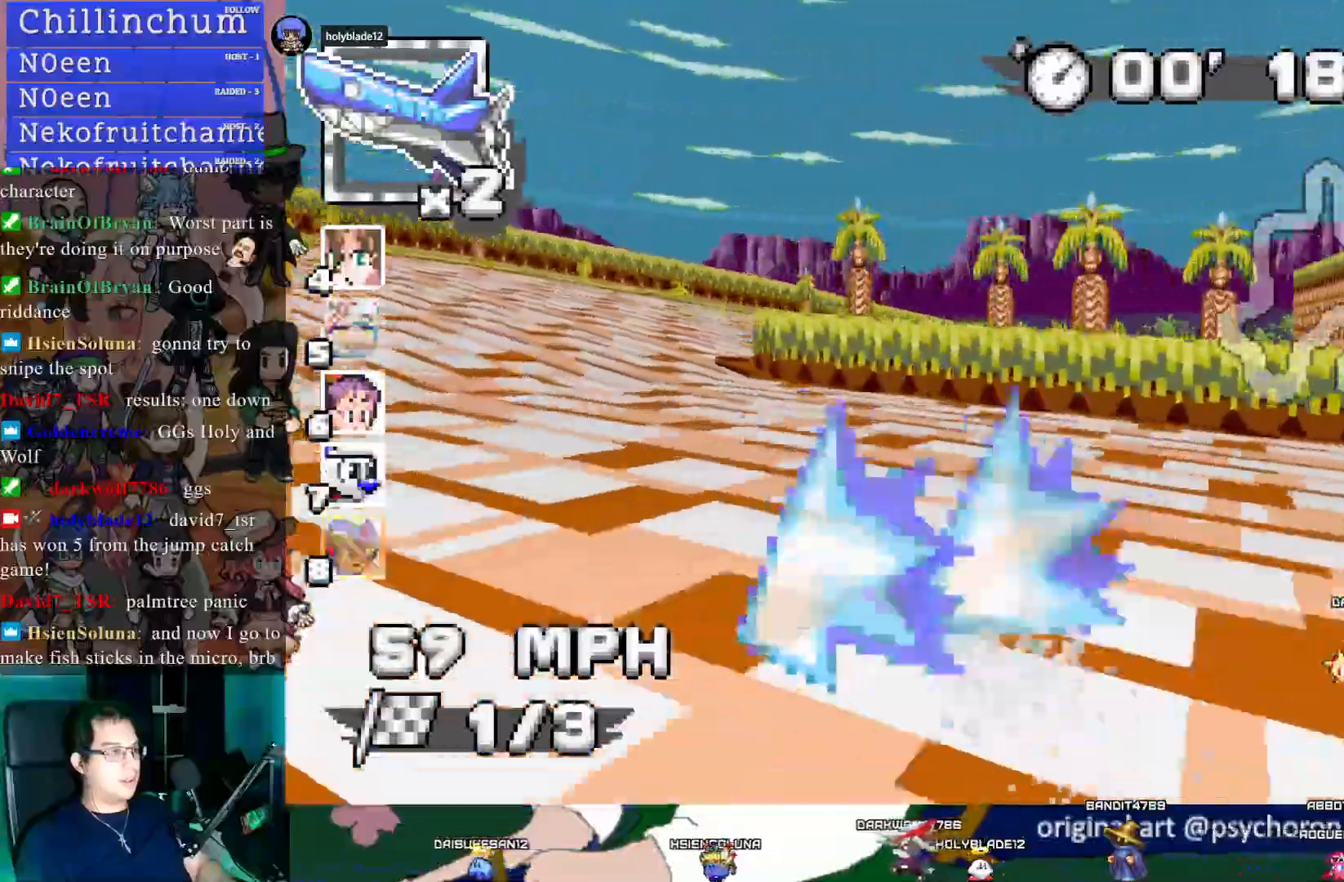
{"buttons": ["CROSS", "R1"], "left_stick": "down-right", "events": [[183, "left_stick", "down-right"]]}
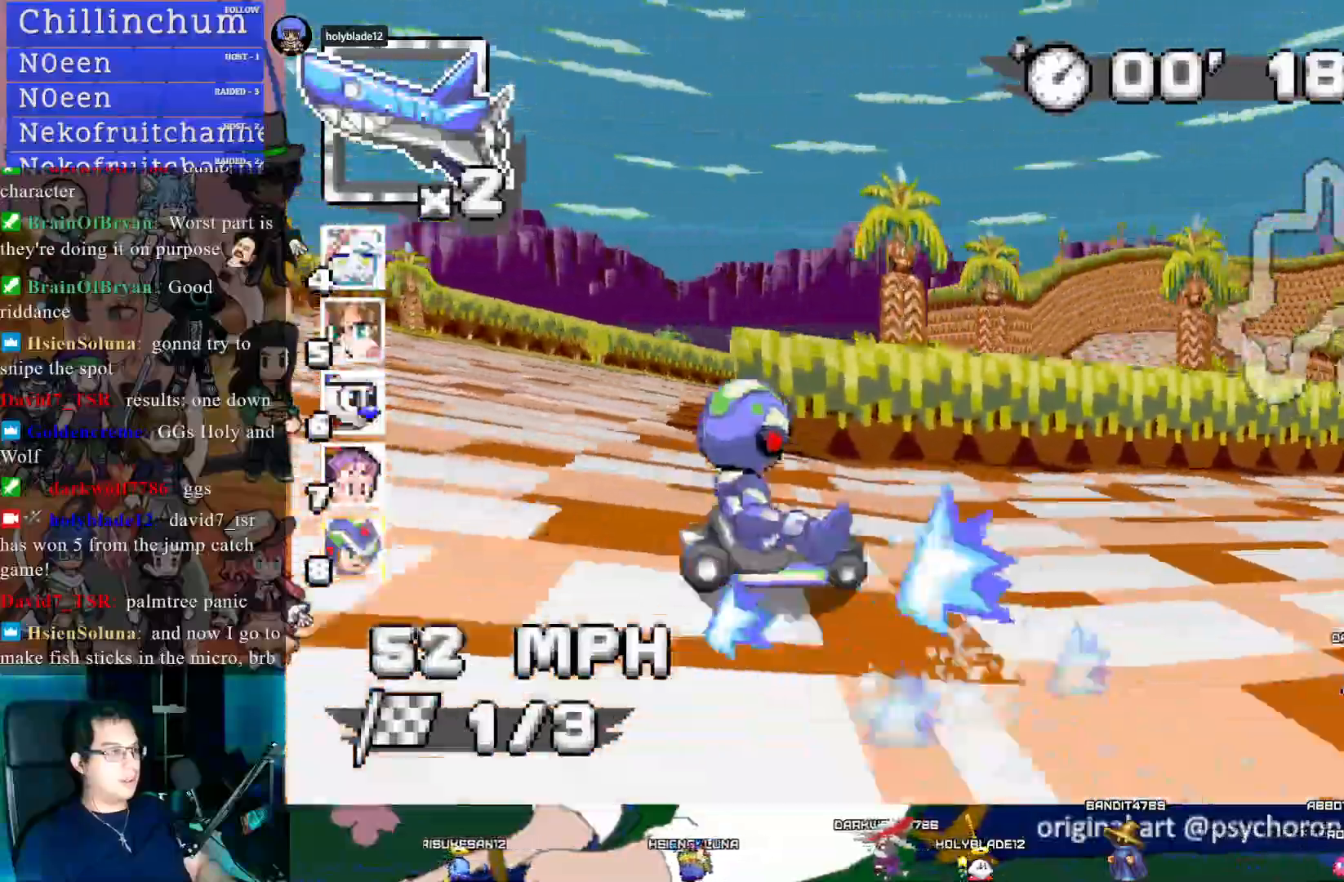
{"buttons": ["CROSS"], "left_stick": "center", "events": [[333, "R1", "up"], [400, "left_stick", "center"]]}
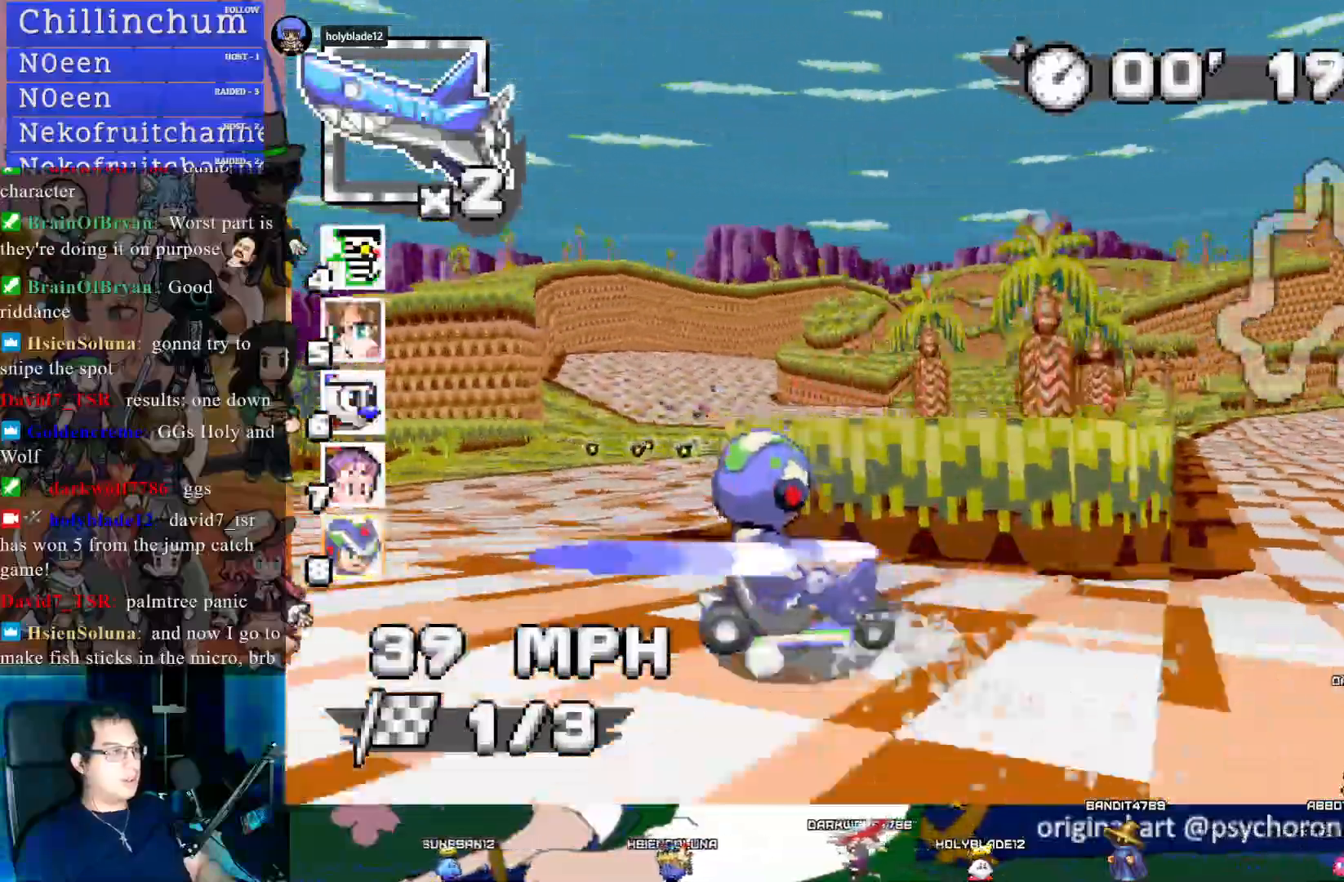
{"buttons": ["CROSS"], "left_stick": "right", "events": [[67, "left_stick", "left"], [217, "L1", "down"], [217, "left_stick", "center"], [300, "L1", "up"], [367, "L1", "down"], [483, "L1", "up"], [483, "left_stick", "right"]]}
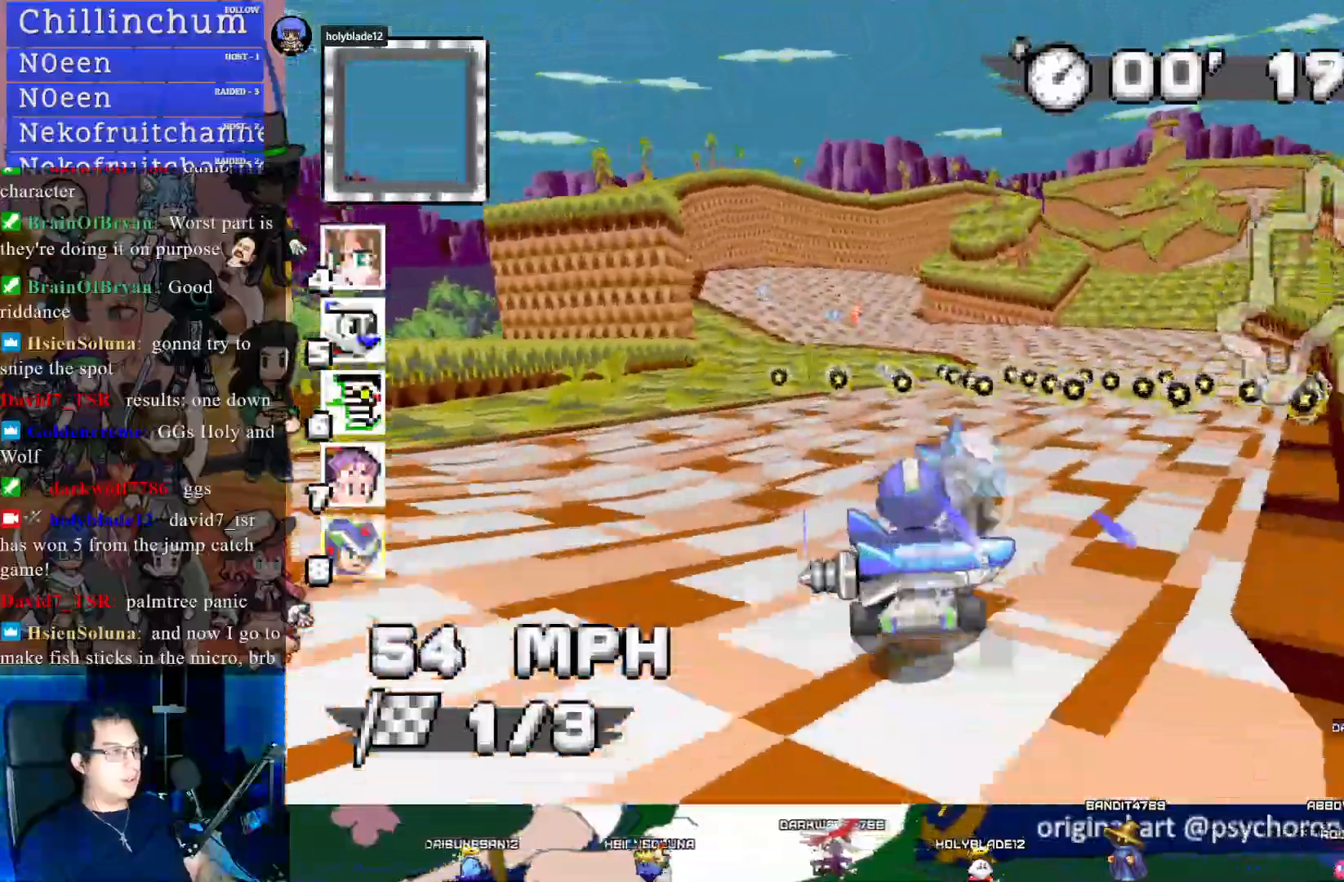
{"buttons": ["CROSS"], "left_stick": "center", "events": [[100, "left_stick", "left"], [150, "L1", "down"], [150, "R1", "down"], [250, "L1", "up"], [267, "left_stick", "center"], [333, "left_stick", "right"], [500, "R1", "up"], [500, "left_stick", "center"]]}
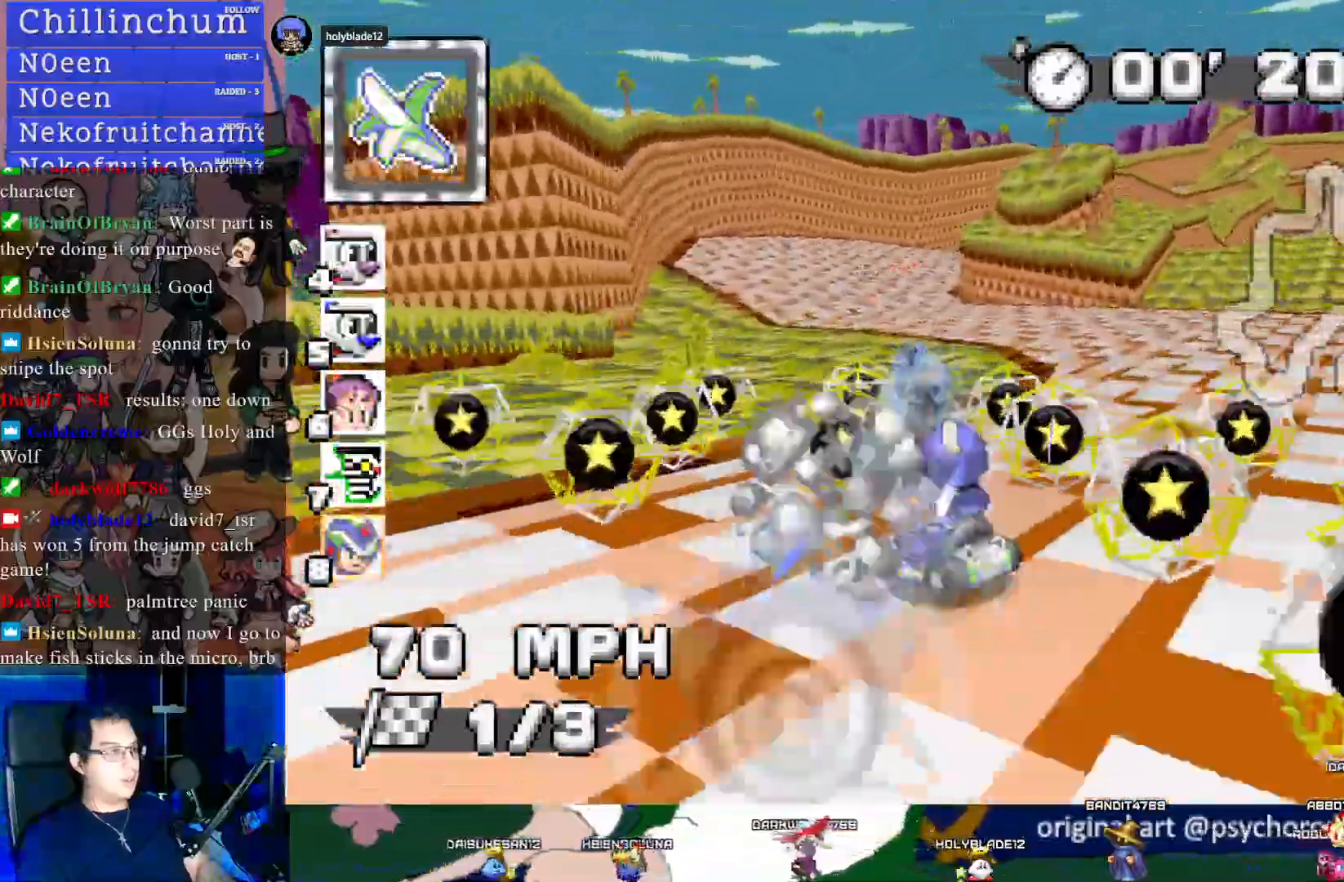
{"buttons": ["CROSS", "R1"], "left_stick": "right", "events": [[50, "left_stick", "left"], [283, "left_stick", "center"], [400, "R1", "down"], [400, "left_stick", "right"]]}
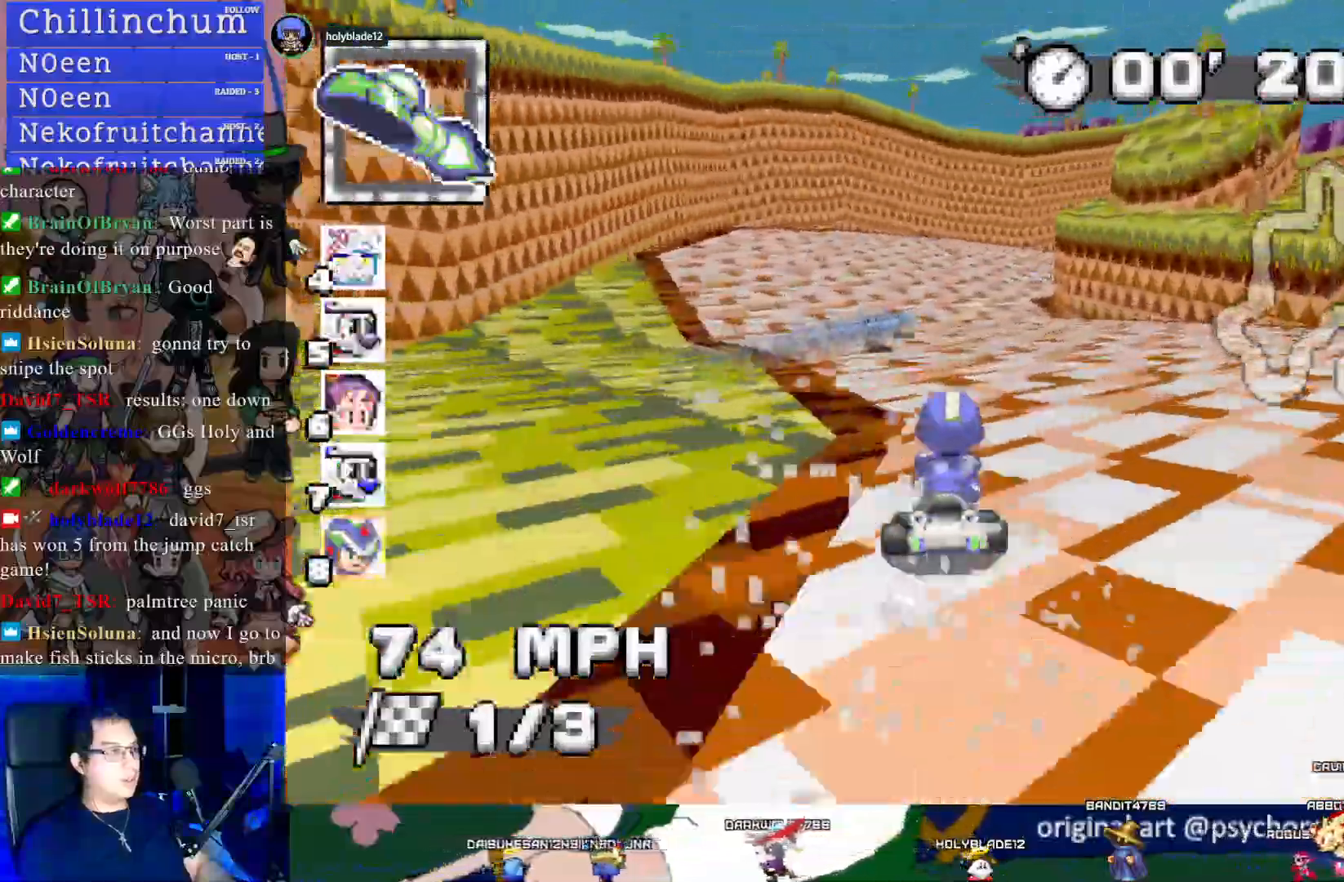
{"buttons": ["CROSS", "R1"], "left_stick": "right", "events": [[33, "left_stick", "center"], [117, "left_stick", "left"], [250, "left_stick", "center"], [350, "left_stick", "right"]]}